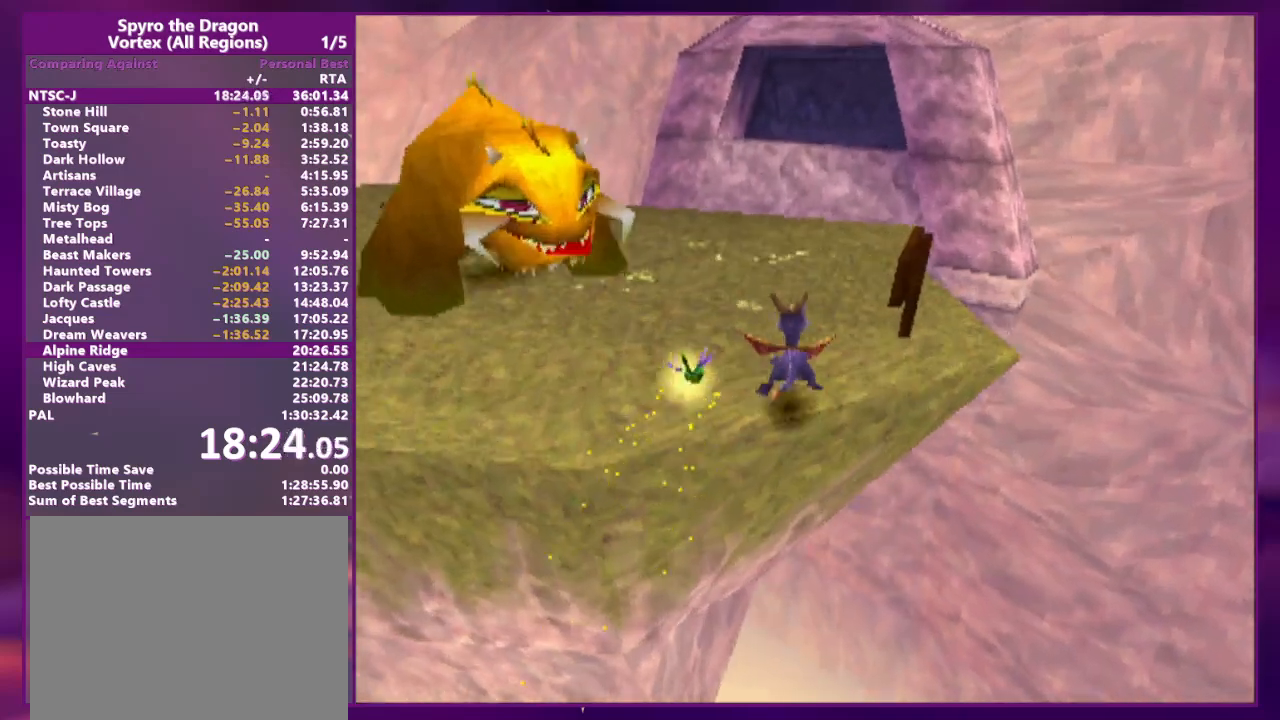
Gameplay with a controller (PlayStation layout); each line is a JSON object with the inputs held at the frame after it (dt_ms = milliseconds from this image to that frame). "events" lists button and stick changes between this image and that frame as [ms after this image, input, new state], when the widget could be followed in between. Not read: CROSS L2 L3 R3 SQUARE left_stick right_stick.
{"dt_ms": 500, "buttons": [], "events": [[67, "DPAD_UP", "down"], [500, "DPAD_UP", "up"]]}
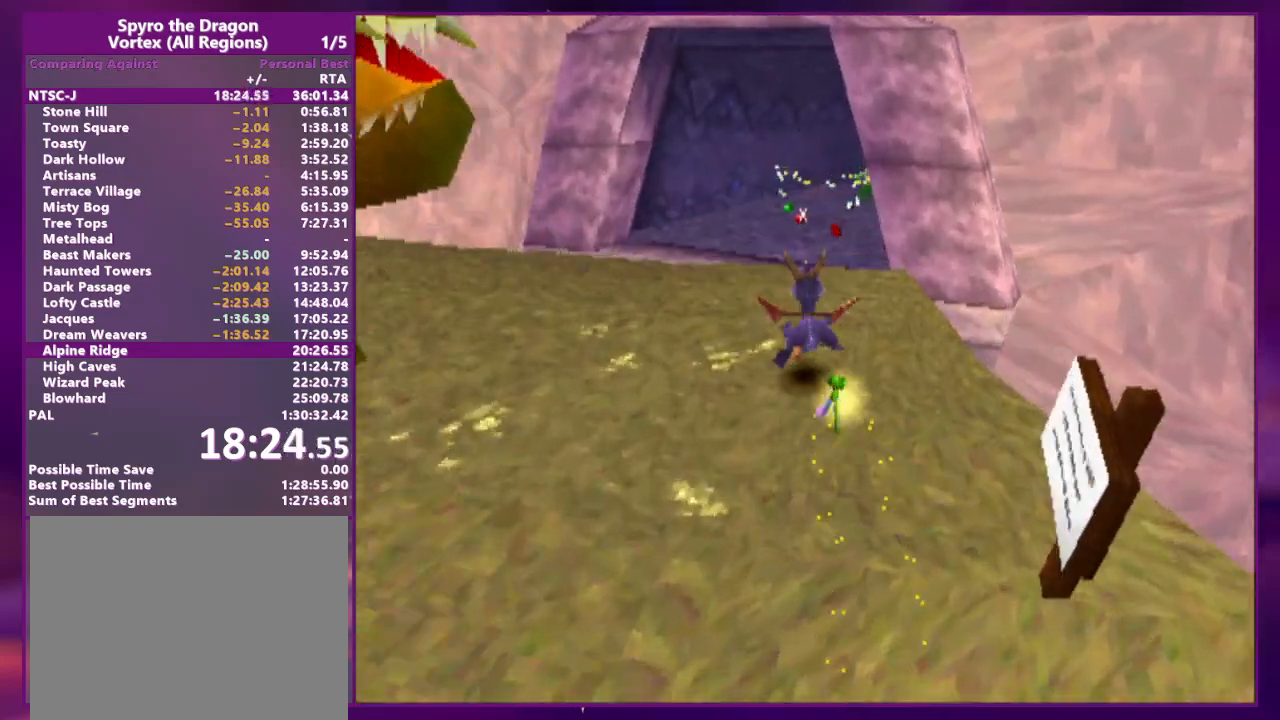
{"dt_ms": 500, "buttons": ["DPAD_UP"], "events": [[100, "DPAD_UP", "down"]]}
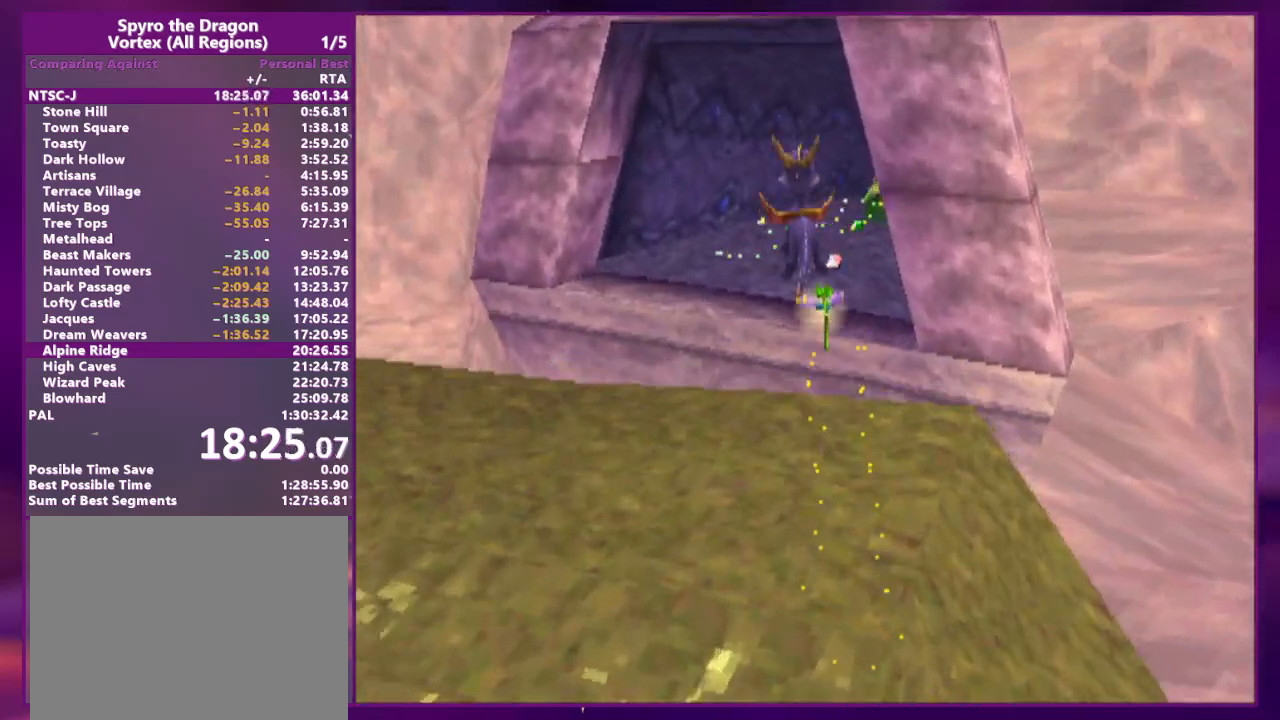
{"dt_ms": 500, "buttons": [], "events": [[367, "DPAD_UP", "up"]]}
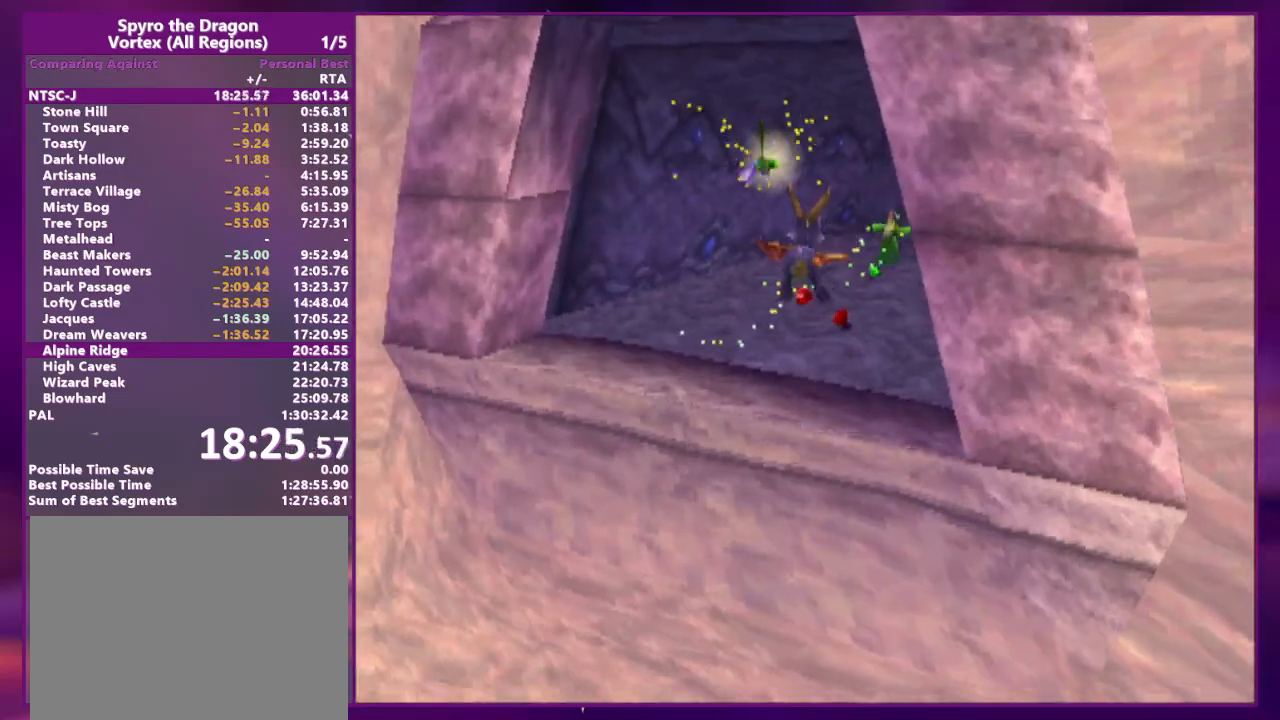
{"dt_ms": 500, "buttons": [], "events": [[233, "DPAD_RIGHT", "down"], [300, "DPAD_UP", "down"], [333, "DPAD_UP", "up"], [433, "DPAD_RIGHT", "up"]]}
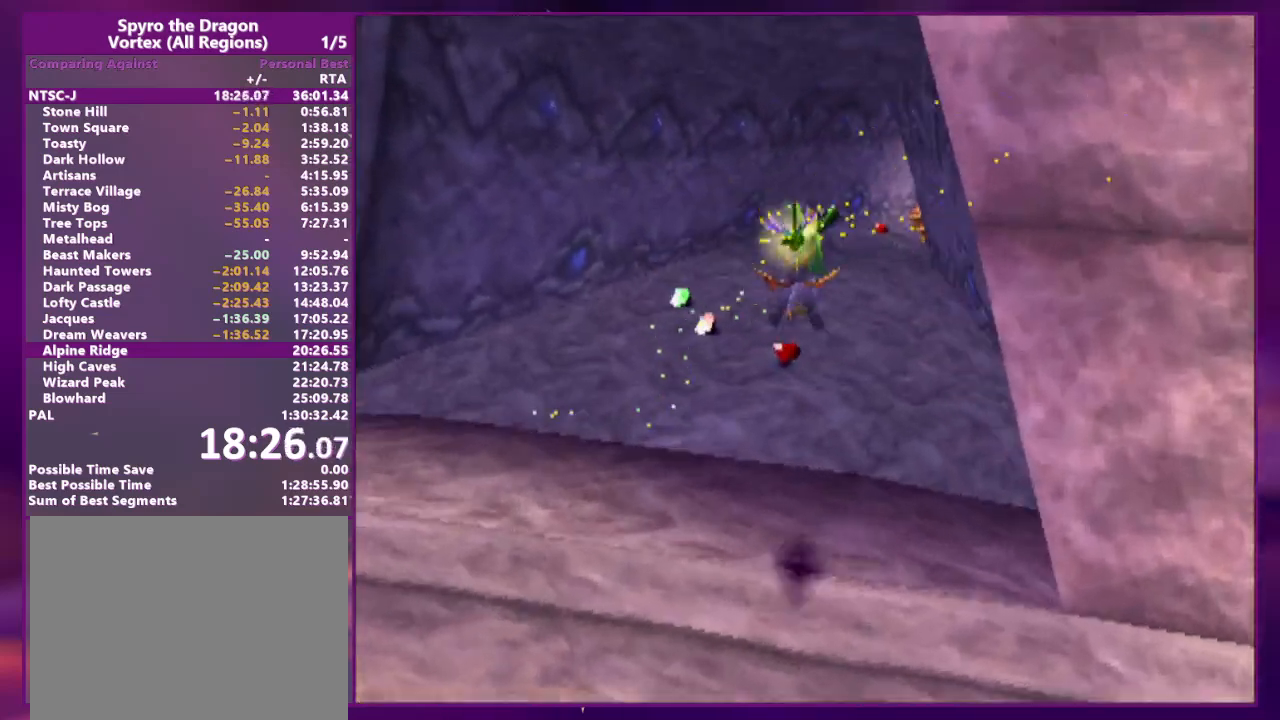
{"dt_ms": 500, "buttons": ["DPAD_UP"], "events": [[167, "DPAD_UP", "down"]]}
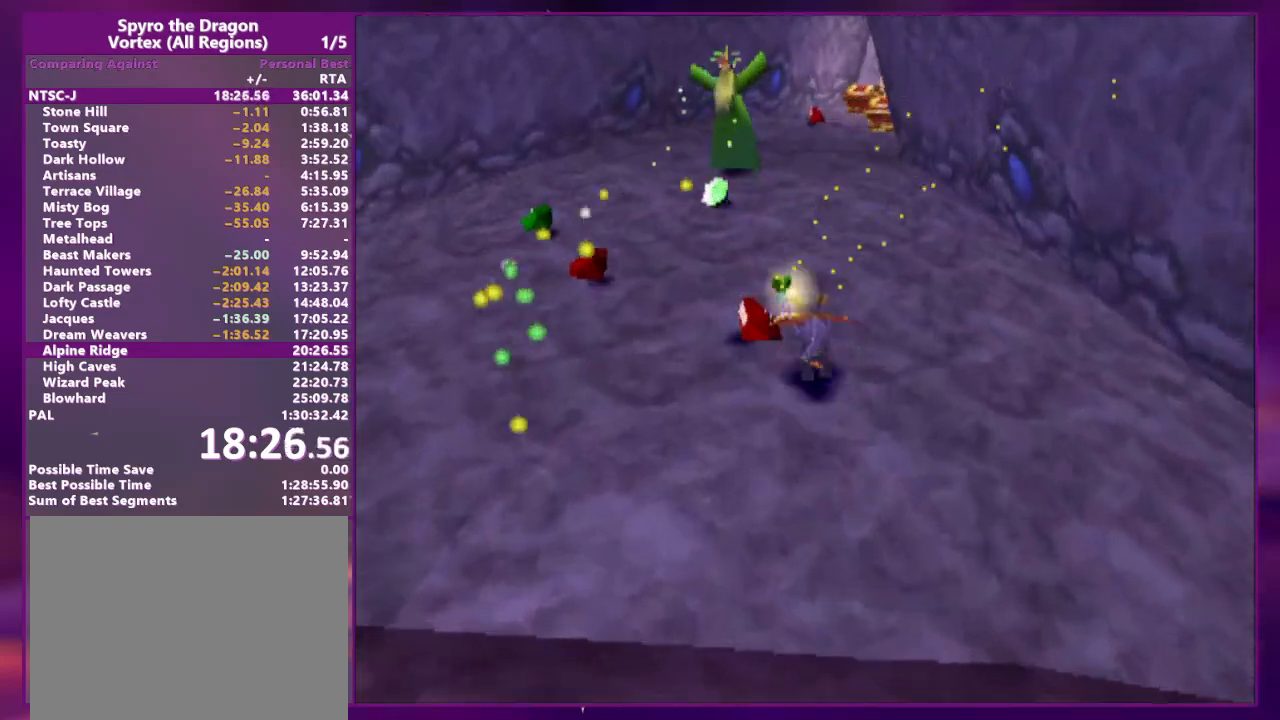
{"dt_ms": 1000, "buttons": ["DPAD_UP"]}
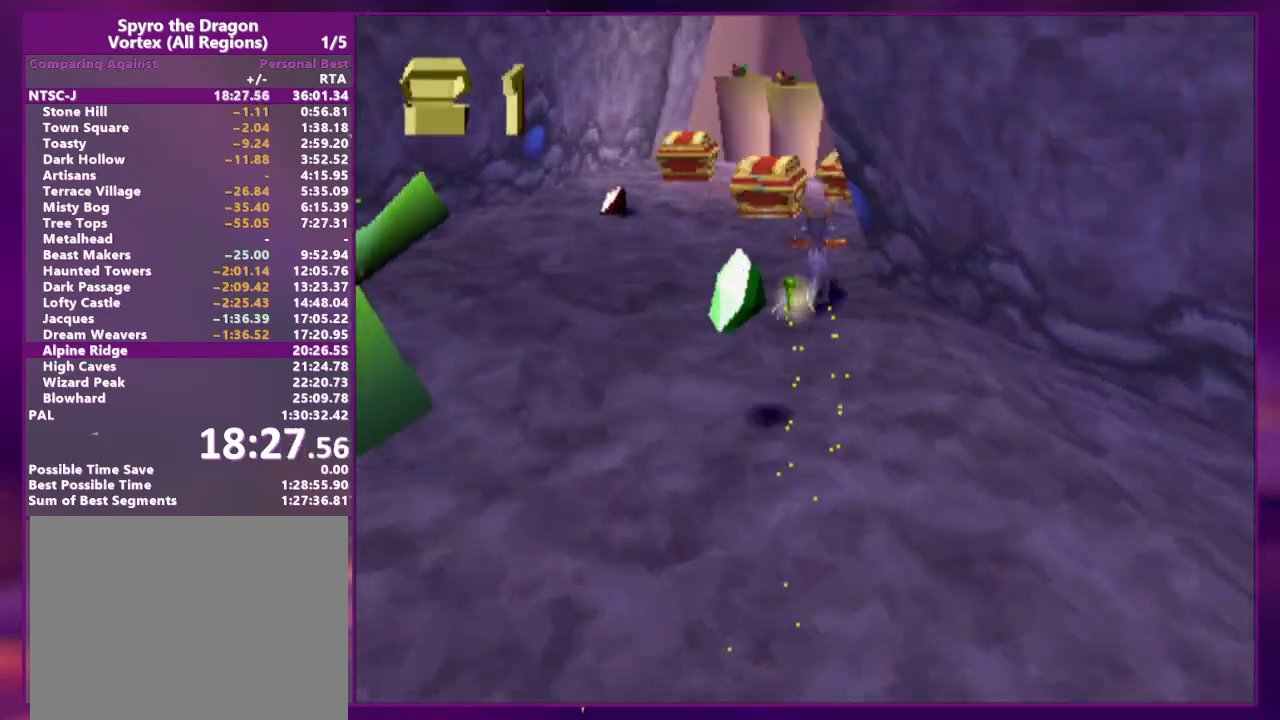
{"dt_ms": 500, "buttons": ["DPAD_UP", "DPAD_RIGHT"], "events": [[200, "DPAD_UP", "up"], [267, "DPAD_RIGHT", "down"], [267, "DPAD_UP", "down"]]}
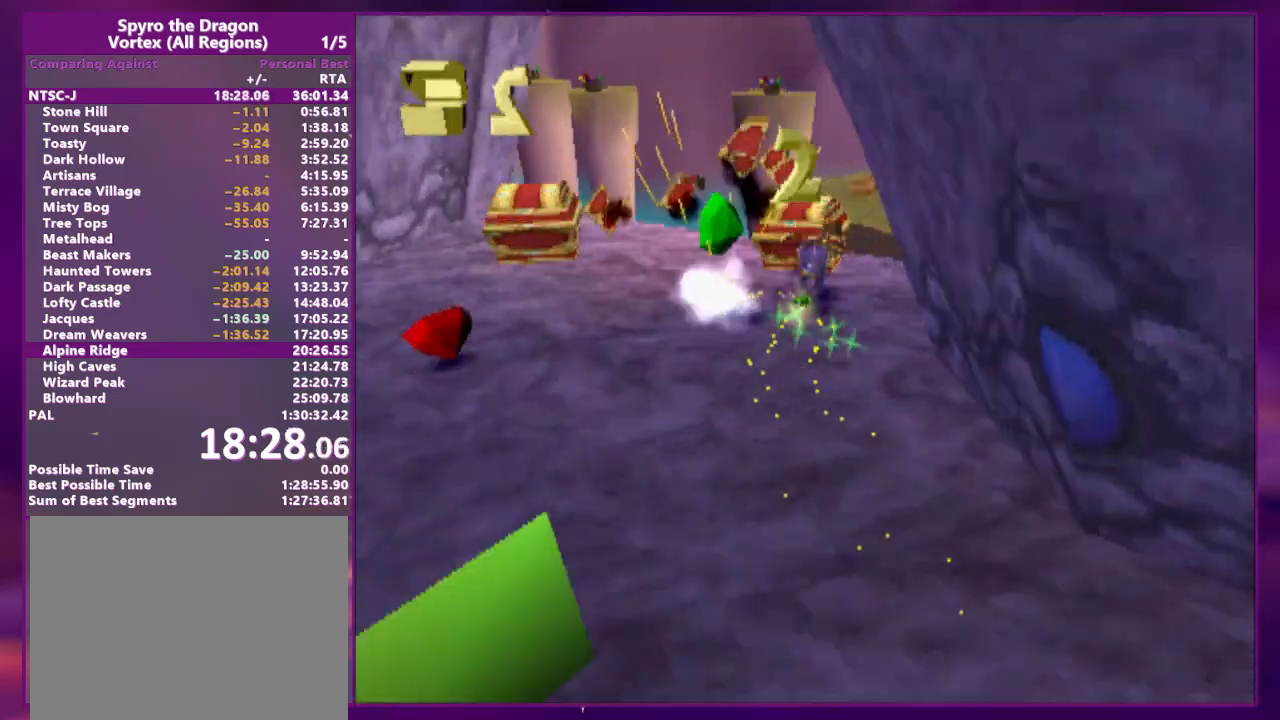
{"dt_ms": 500, "buttons": ["DPAD_UP"], "events": [[100, "DPAD_RIGHT", "up"], [300, "DPAD_RIGHT", "down"], [433, "DPAD_RIGHT", "up"]]}
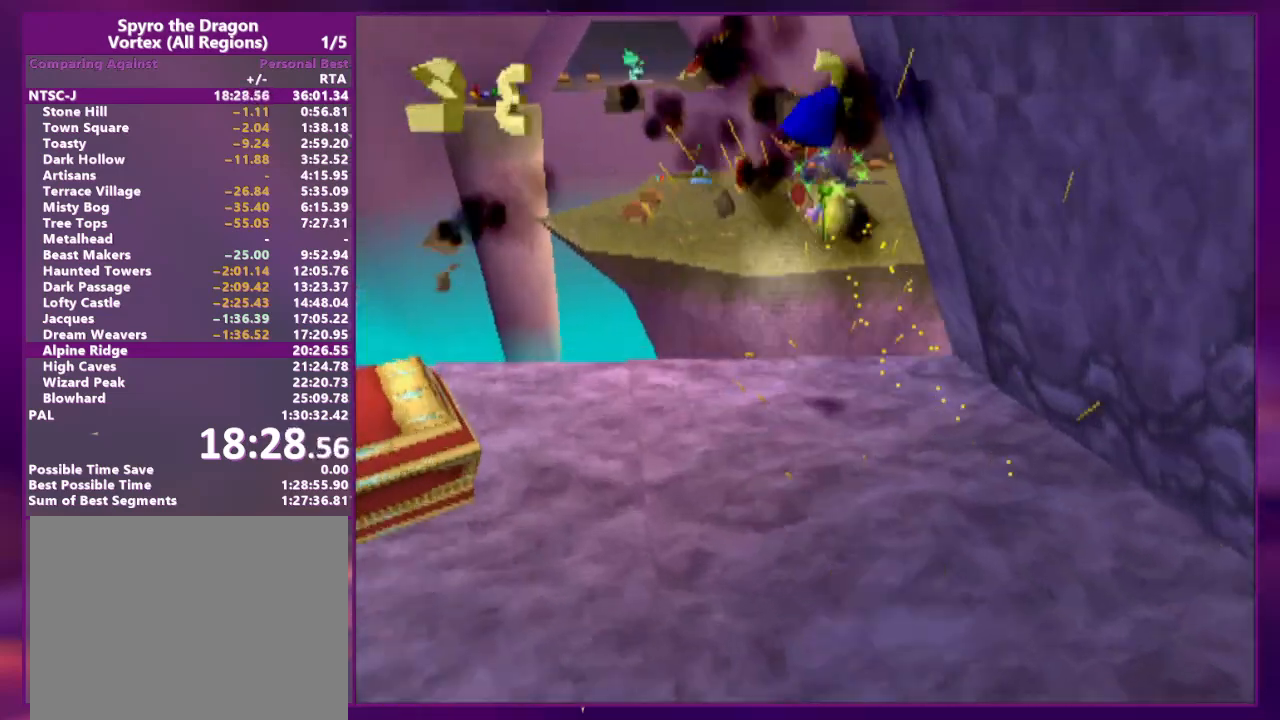
{"dt_ms": 500, "buttons": ["DPAD_UP", "DPAD_RIGHT"], "events": [[67, "DPAD_RIGHT", "down"], [233, "DPAD_RIGHT", "up"], [233, "DPAD_UP", "up"], [267, "CIRCLE", "down"], [367, "CIRCLE", "up"], [500, "DPAD_RIGHT", "down"], [500, "DPAD_UP", "down"]]}
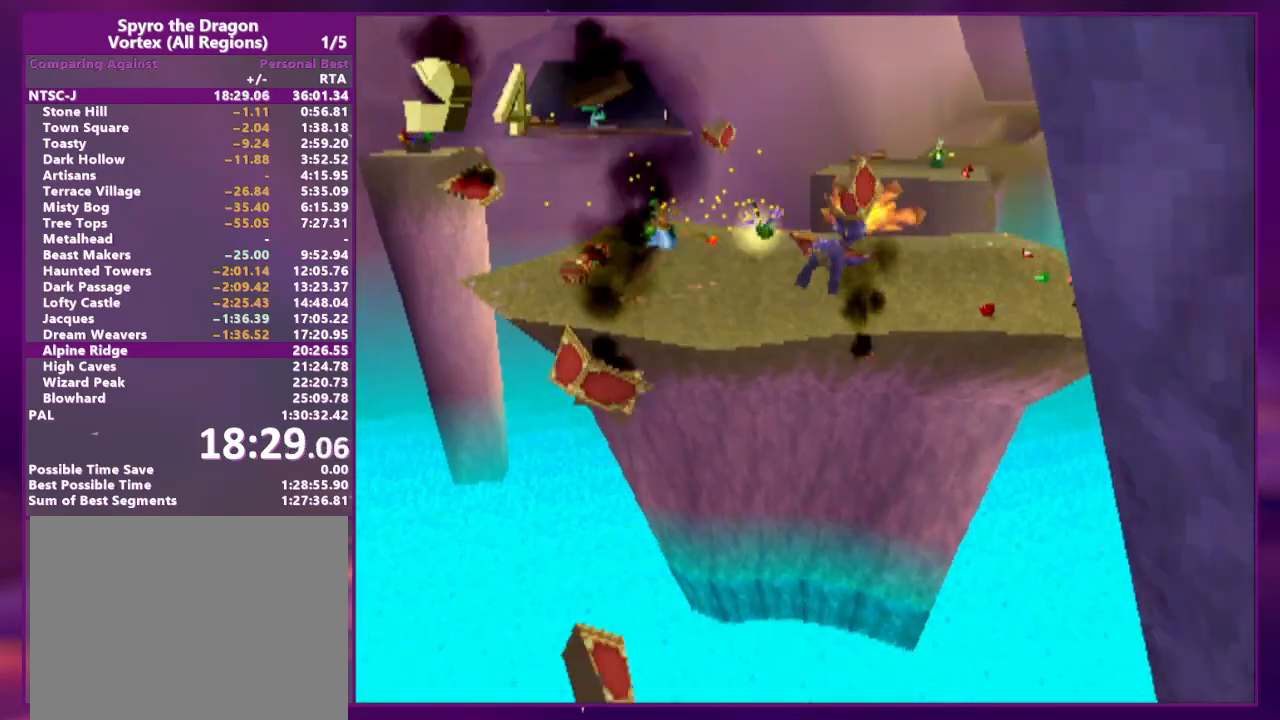
{"dt_ms": 500, "buttons": [], "events": [[100, "DPAD_RIGHT", "up"], [100, "DPAD_UP", "up"]]}
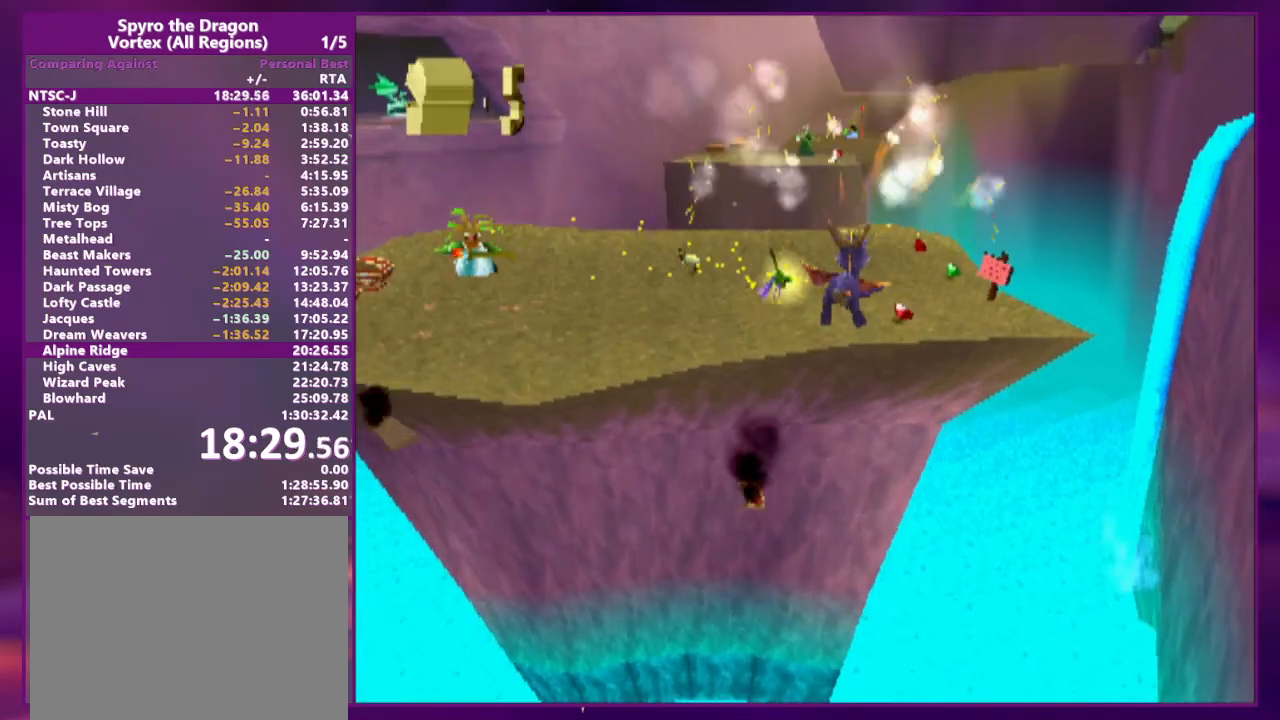
{"dt_ms": 500, "buttons": [], "events": [[300, "DPAD_RIGHT", "down"], [300, "DPAD_UP", "down"], [367, "DPAD_RIGHT", "up"], [400, "DPAD_UP", "up"]]}
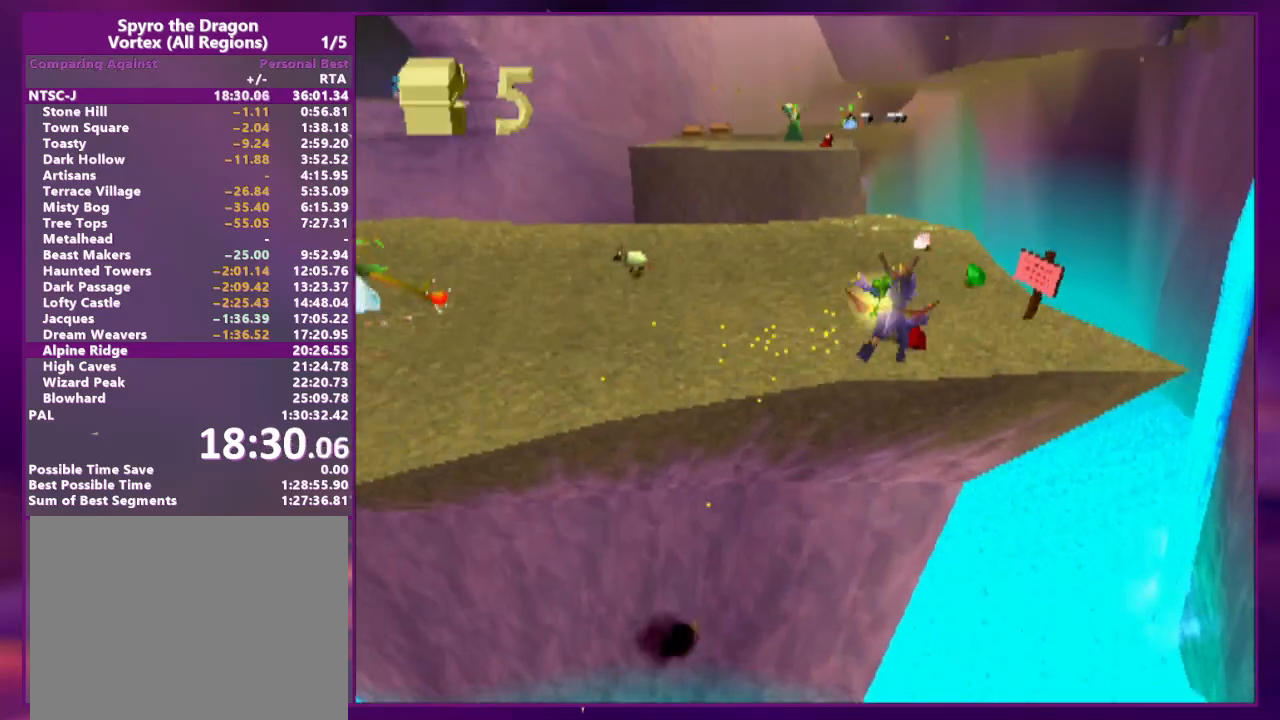
{"dt_ms": 500, "buttons": ["DPAD_UP"], "events": [[67, "DPAD_RIGHT", "down"], [67, "DPAD_UP", "down"], [133, "DPAD_RIGHT", "up"], [167, "DPAD_UP", "up"], [233, "DPAD_LEFT", "down"], [333, "DPAD_LEFT", "up"], [500, "DPAD_UP", "down"]]}
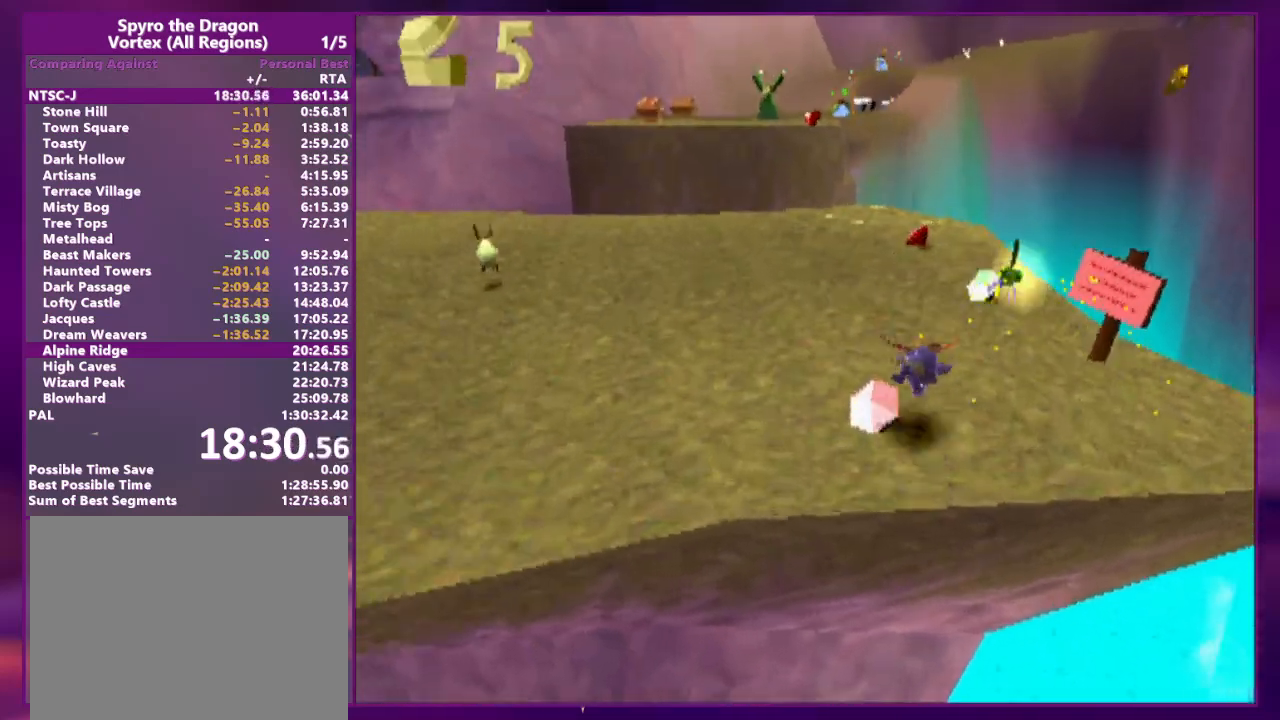
{"dt_ms": 500, "buttons": ["DPAD_UP", "DPAD_LEFT"], "events": [[500, "DPAD_LEFT", "down"]]}
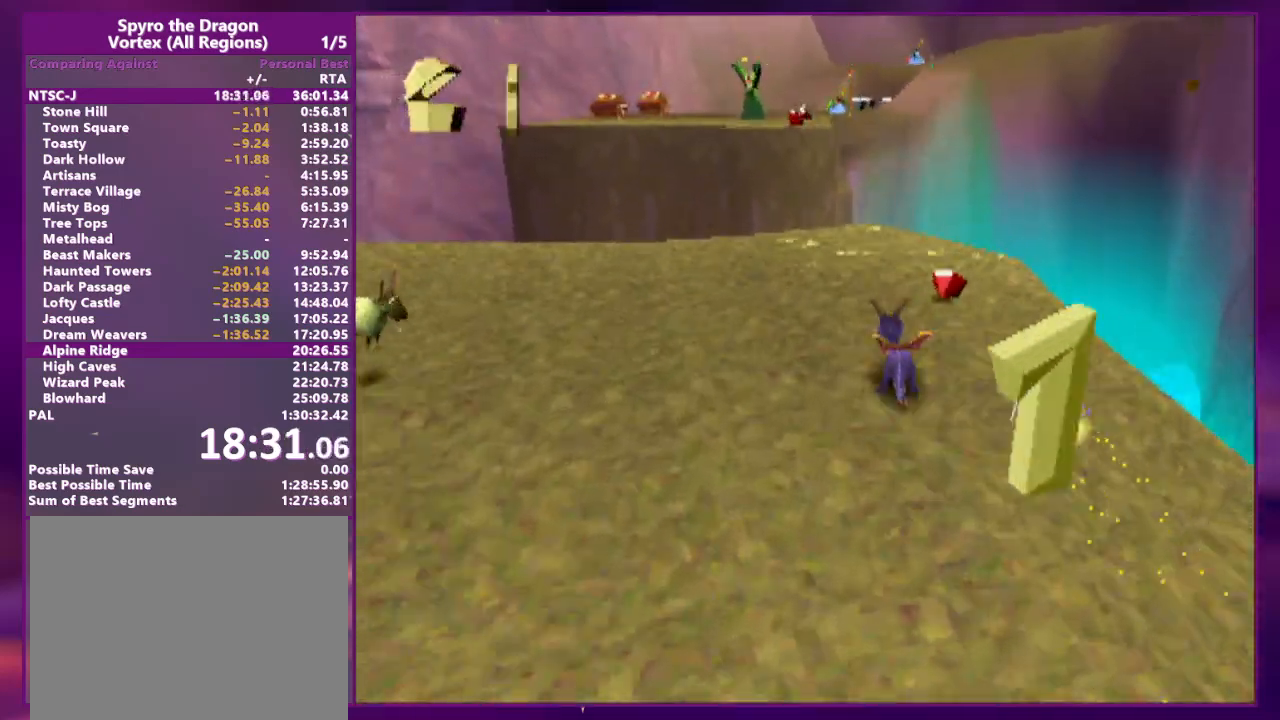
{"dt_ms": 500, "buttons": ["DPAD_UP", "DPAD_LEFT"], "events": [[67, "DPAD_UP", "up"], [133, "DPAD_LEFT", "up"], [133, "DPAD_UP", "down"], [367, "DPAD_UP", "up"], [467, "DPAD_UP", "down"], [500, "DPAD_LEFT", "down"]]}
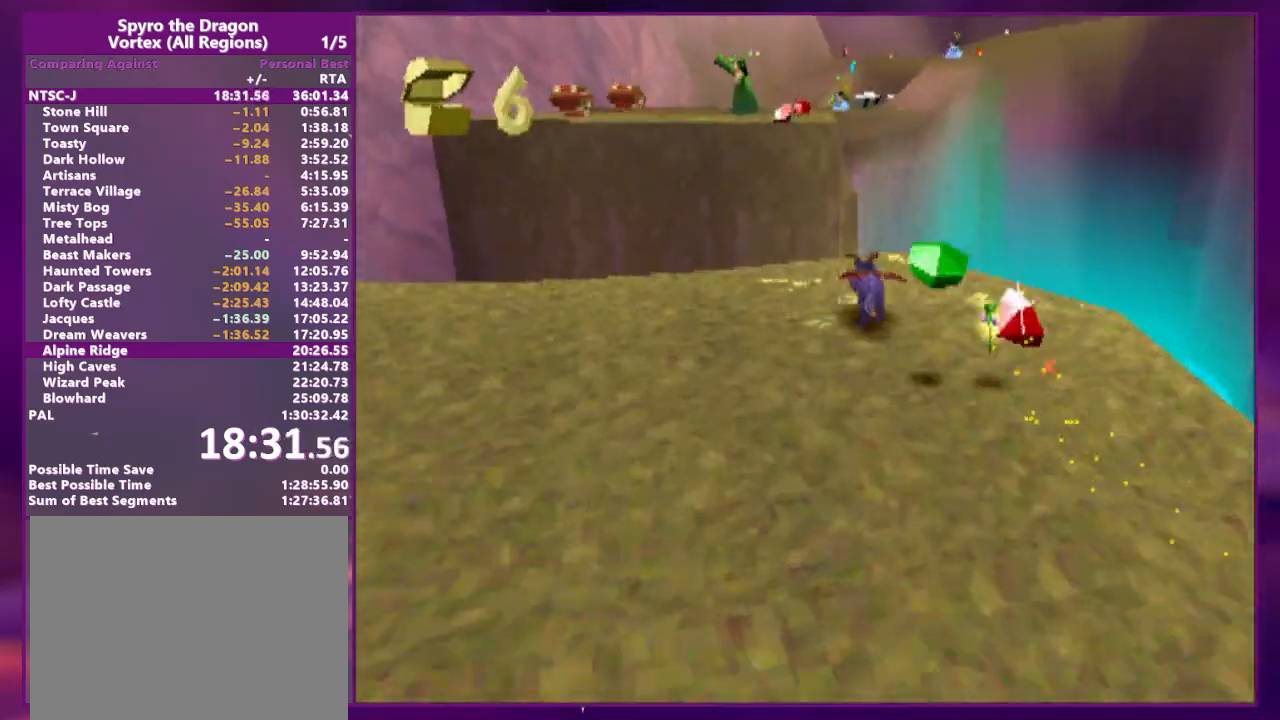
{"dt_ms": 500, "buttons": ["DPAD_UP"], "events": [[67, "DPAD_LEFT", "up"]]}
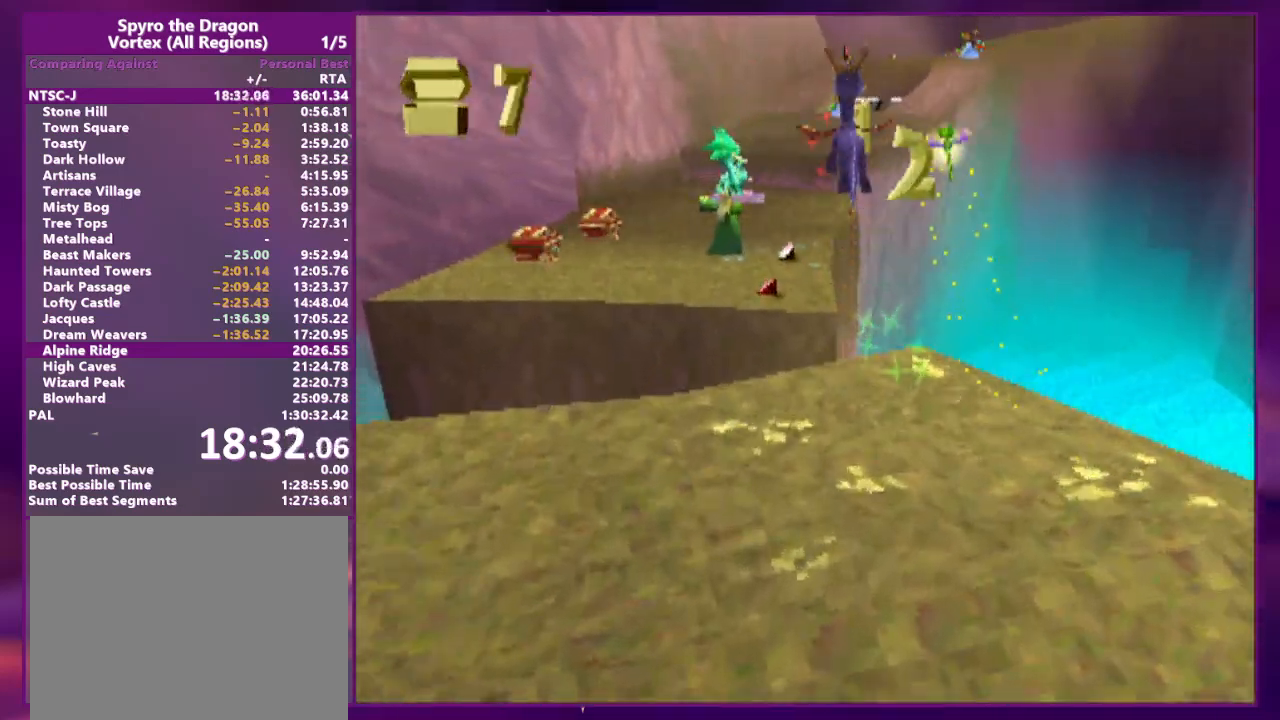
{"dt_ms": 500, "buttons": ["DPAD_UP"], "events": [[67, "DPAD_LEFT", "down"], [200, "DPAD_LEFT", "up"], [200, "DPAD_UP", "up"], [267, "R2", "down"], [400, "DPAD_UP", "down"], [433, "R2", "up"]]}
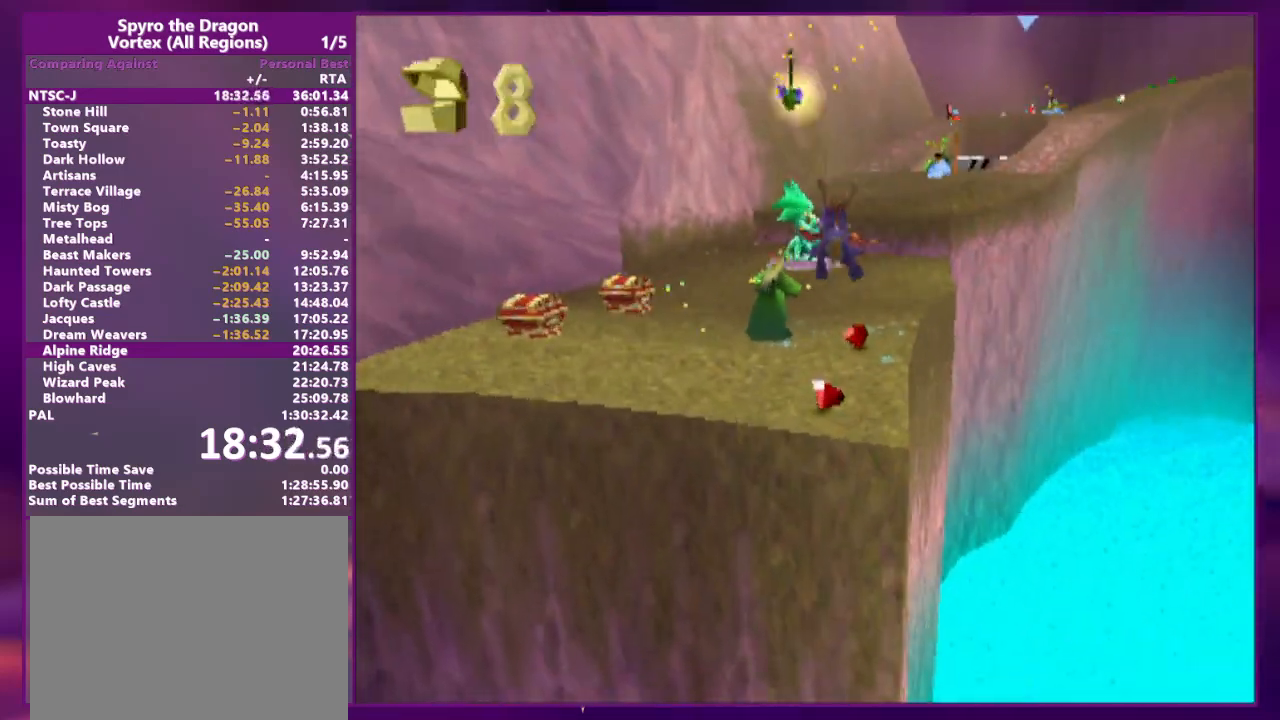
{"dt_ms": 500, "buttons": [], "events": [[67, "DPAD_UP", "up"], [233, "DPAD_RIGHT", "down"], [233, "DPAD_UP", "down"], [333, "DPAD_RIGHT", "up"], [333, "DPAD_UP", "up"]]}
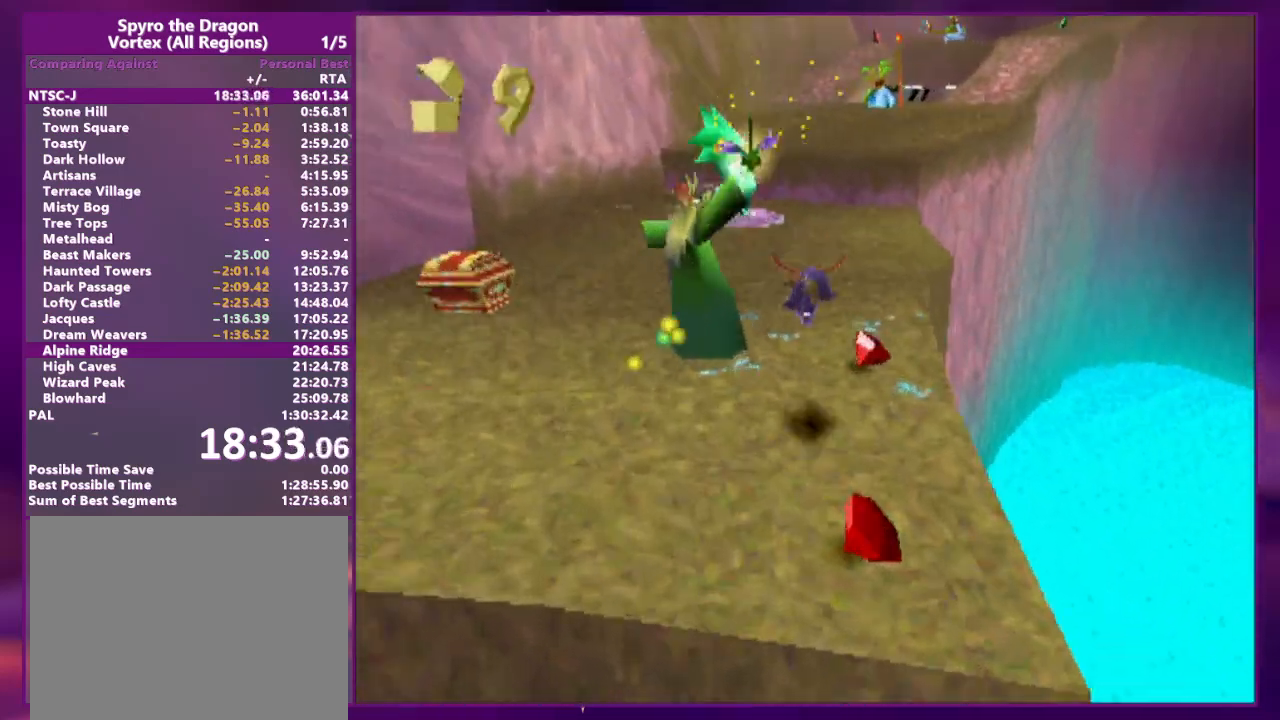
{"dt_ms": 500, "buttons": ["DPAD_UP"]}
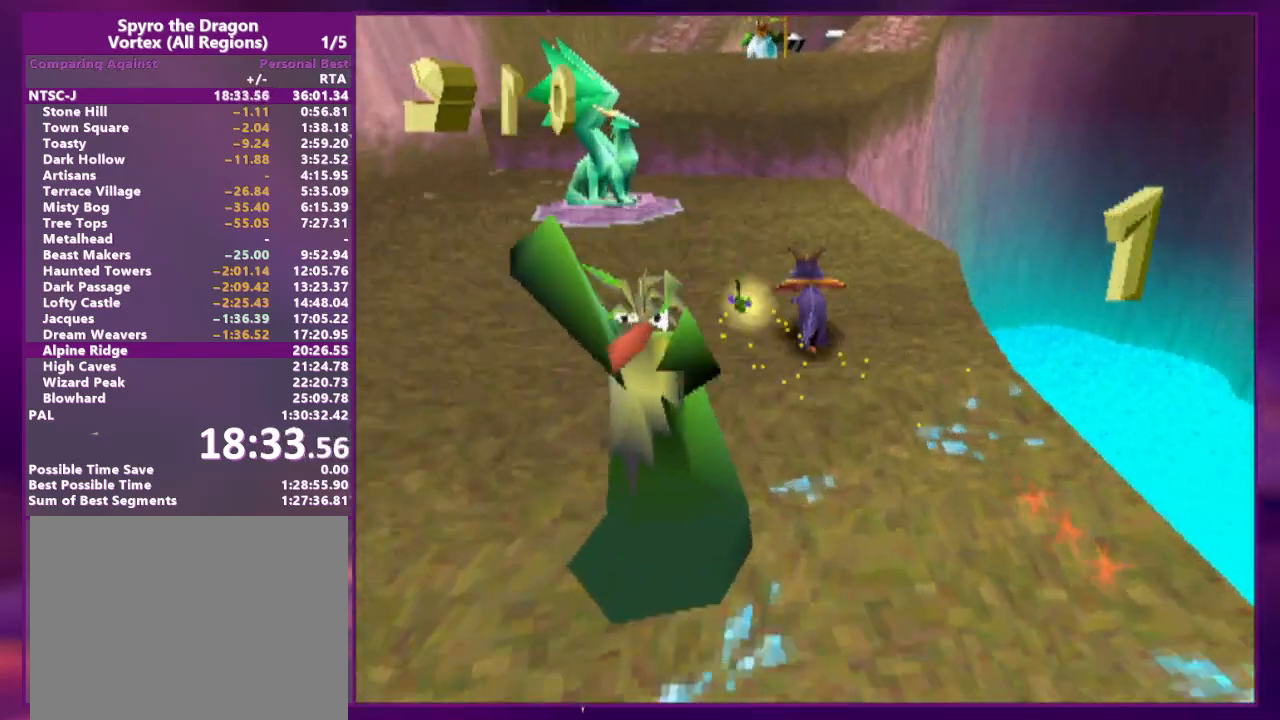
{"dt_ms": 500, "buttons": ["DPAD_UP"], "events": [[167, "DPAD_LEFT", "down"], [400, "DPAD_LEFT", "up"]]}
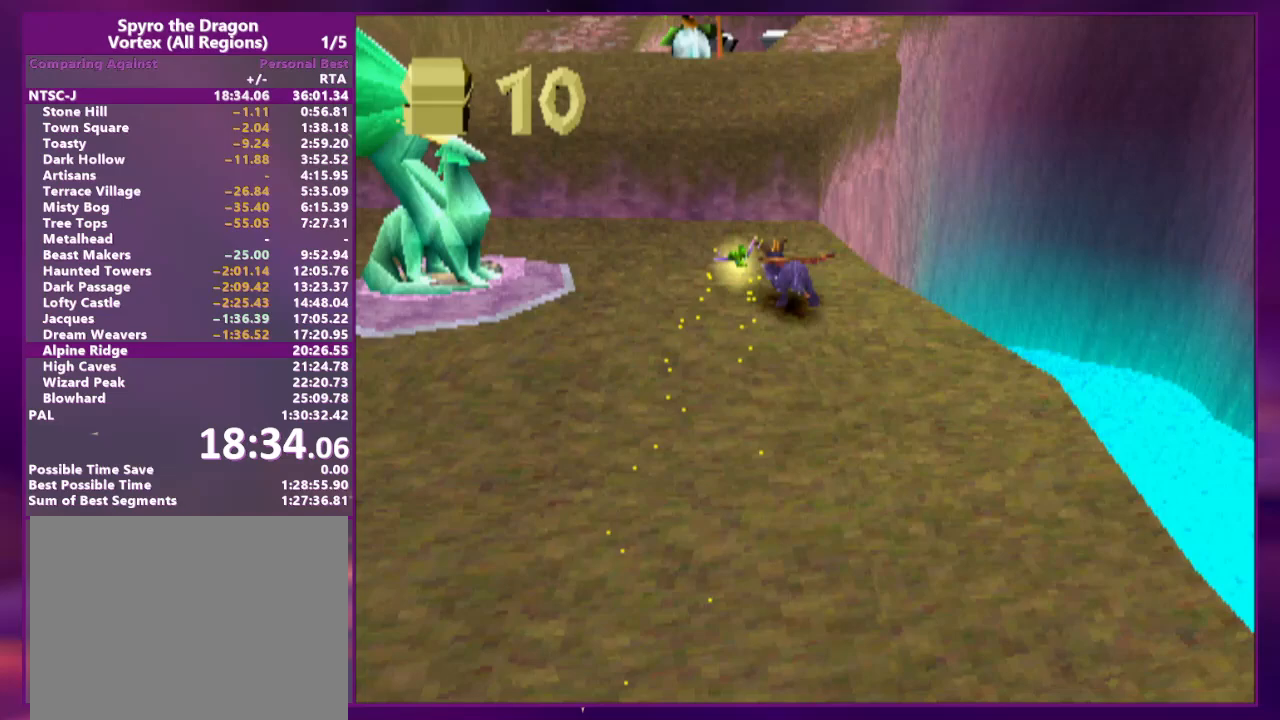
{"dt_ms": 500, "buttons": ["DPAD_UP"], "events": [[300, "DPAD_UP", "up"], [433, "DPAD_UP", "down"]]}
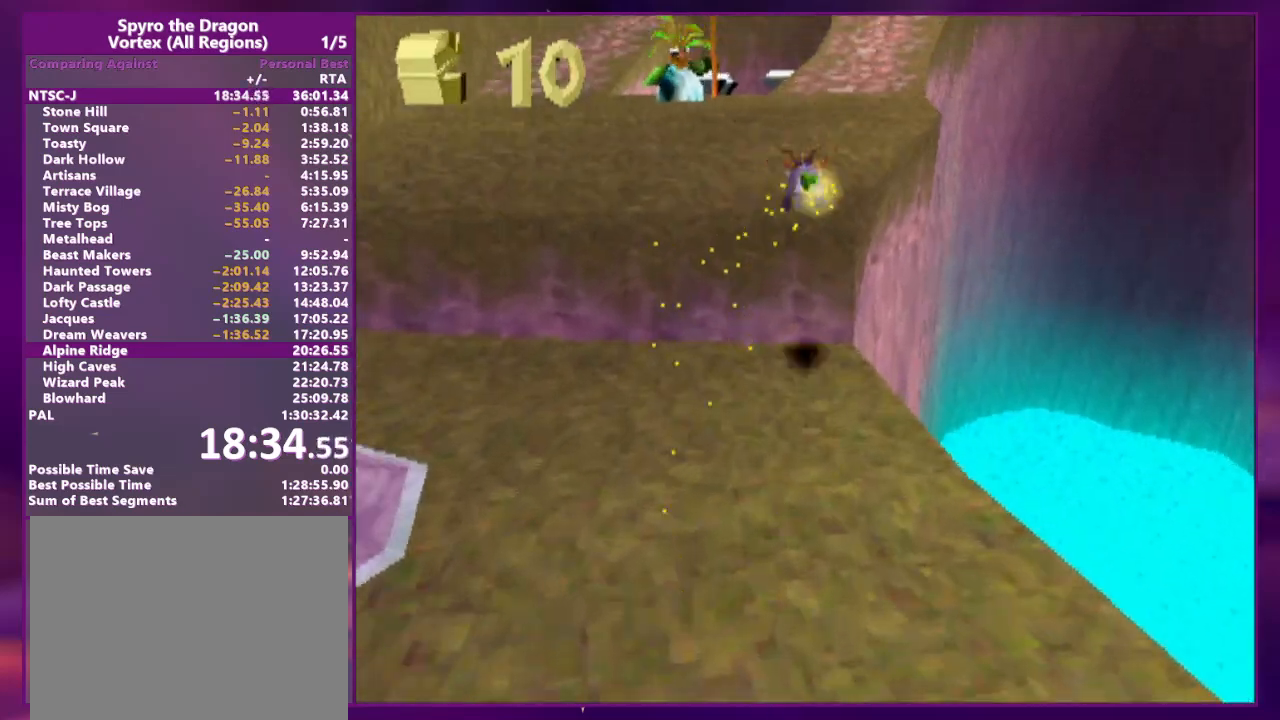
{"dt_ms": 500, "buttons": ["DPAD_UP"], "events": []}
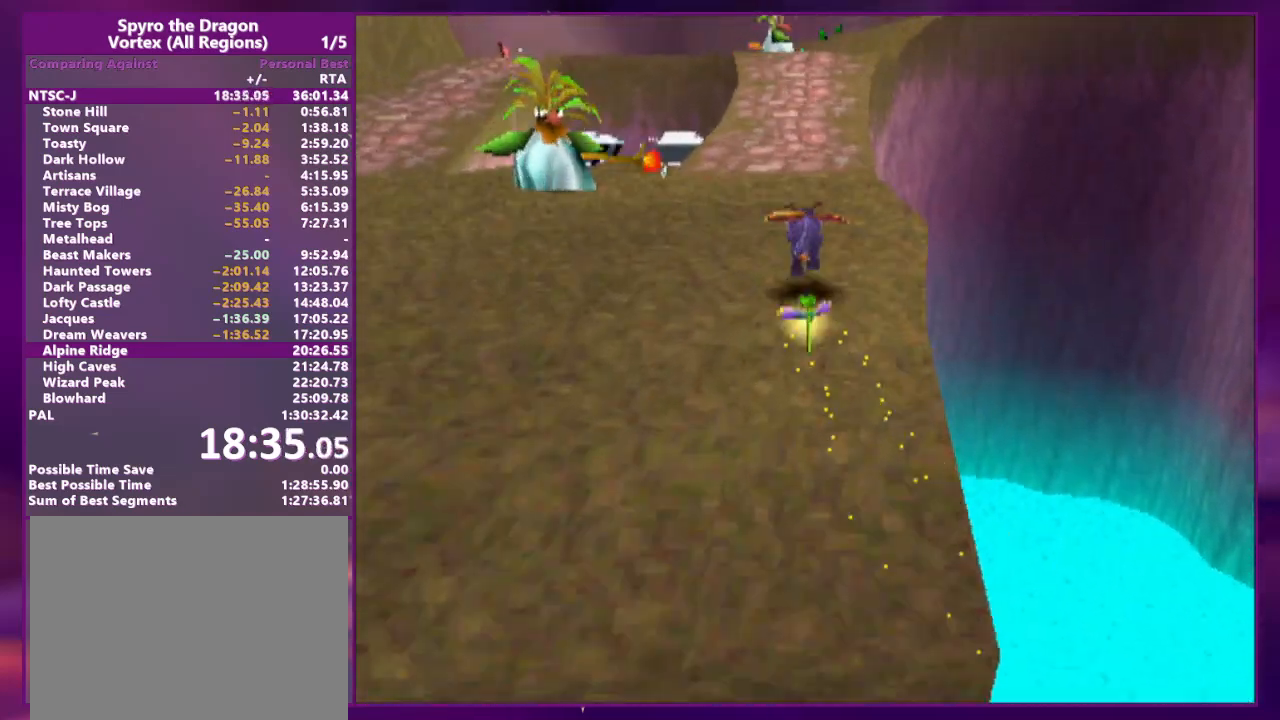
{"dt_ms": 1000, "buttons": ["DPAD_UP"]}
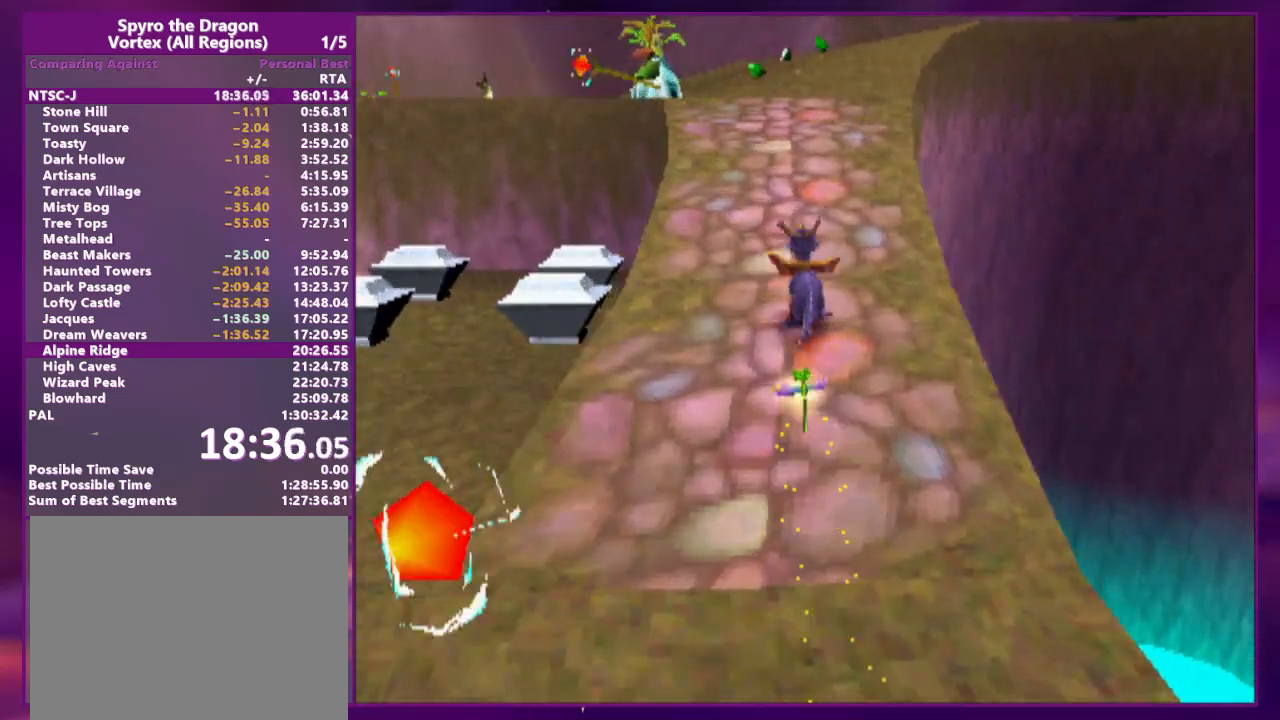
{"dt_ms": 500, "buttons": ["DPAD_UP"]}
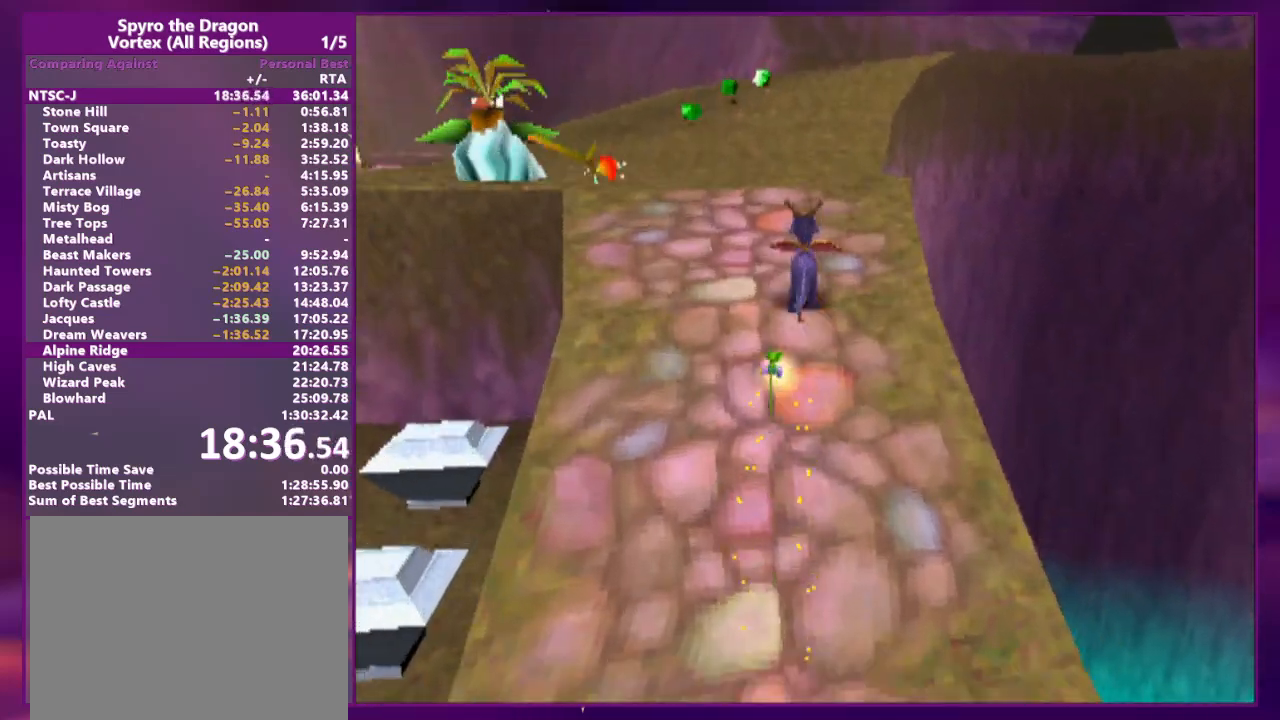
{"dt_ms": 500, "buttons": [], "events": [[500, "DPAD_UP", "up"]]}